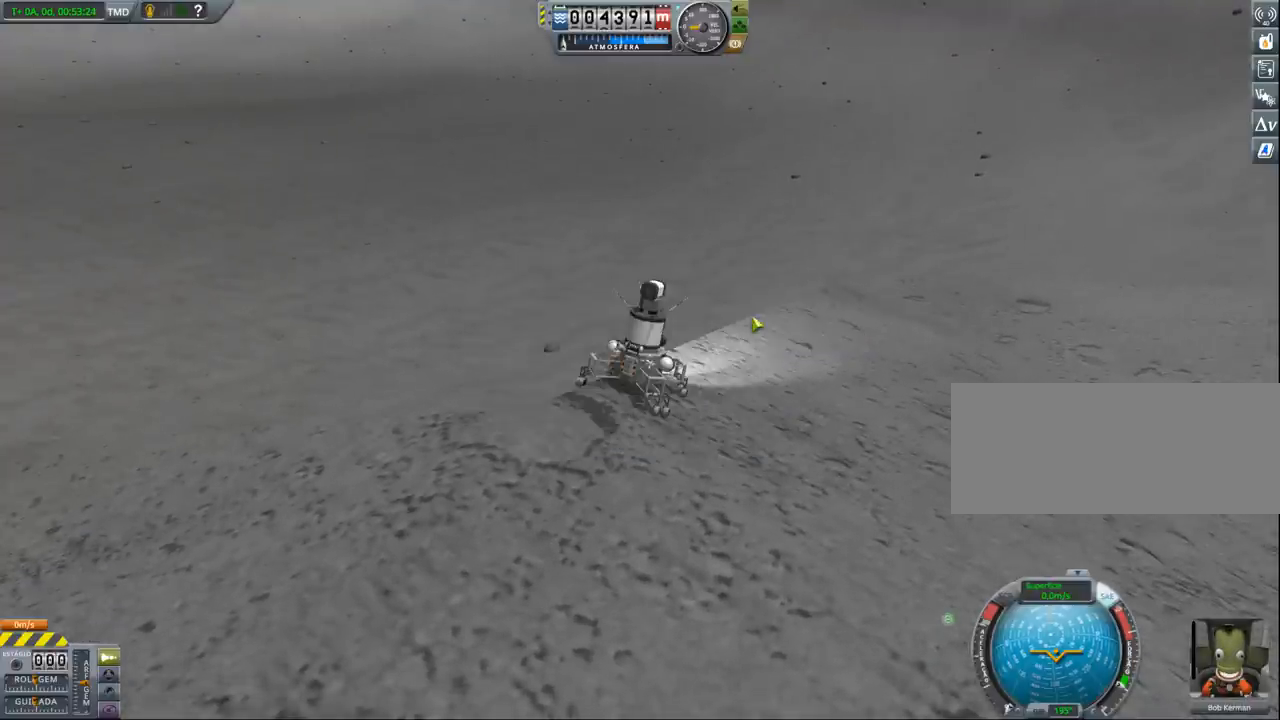
Gameplay with keyboard; each line is a JSON object with the keys held at the frame after it. "events" lists presses ("down") and releases ("up") of "a", "alt", "caps_lock", "ctrl", "d", "down", "e", "h", "i", "j", "k", "l", "n", "q", "s", "shift", "space", "up", "w", "x" and "z" between this image and that frame as [ms after this image, input, new state], when the widget could be followed in between. No other keys are recorded. Mouse input is not recorded. Not read: other_keys.
{"keys": [], "events": []}
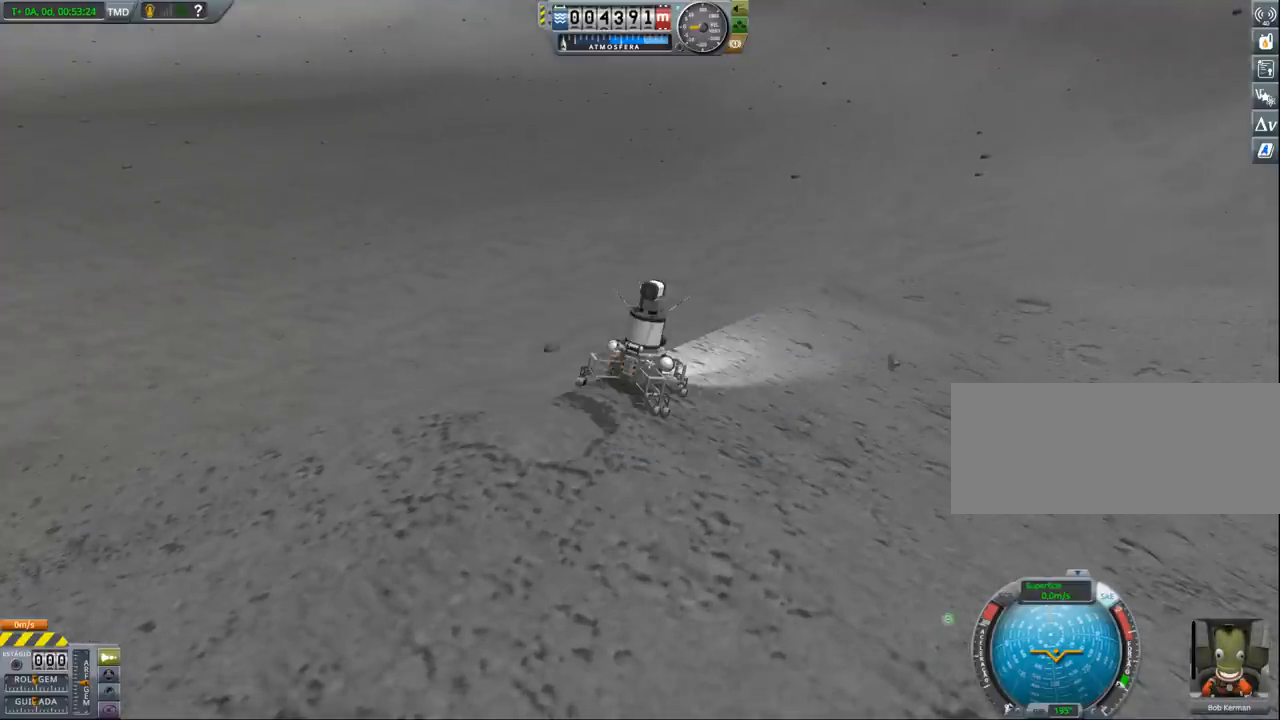
{"keys": [], "events": [[267, "d", "down"], [500, "d", "up"]]}
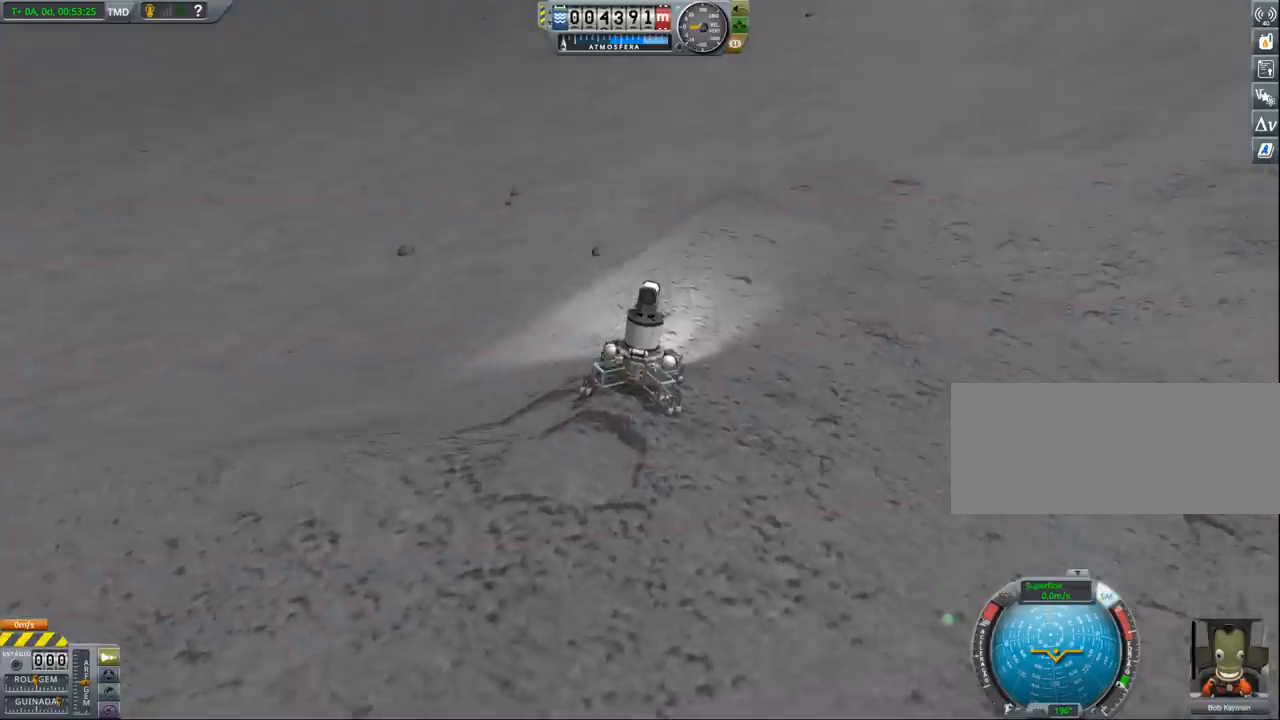
{"keys": [], "events": []}
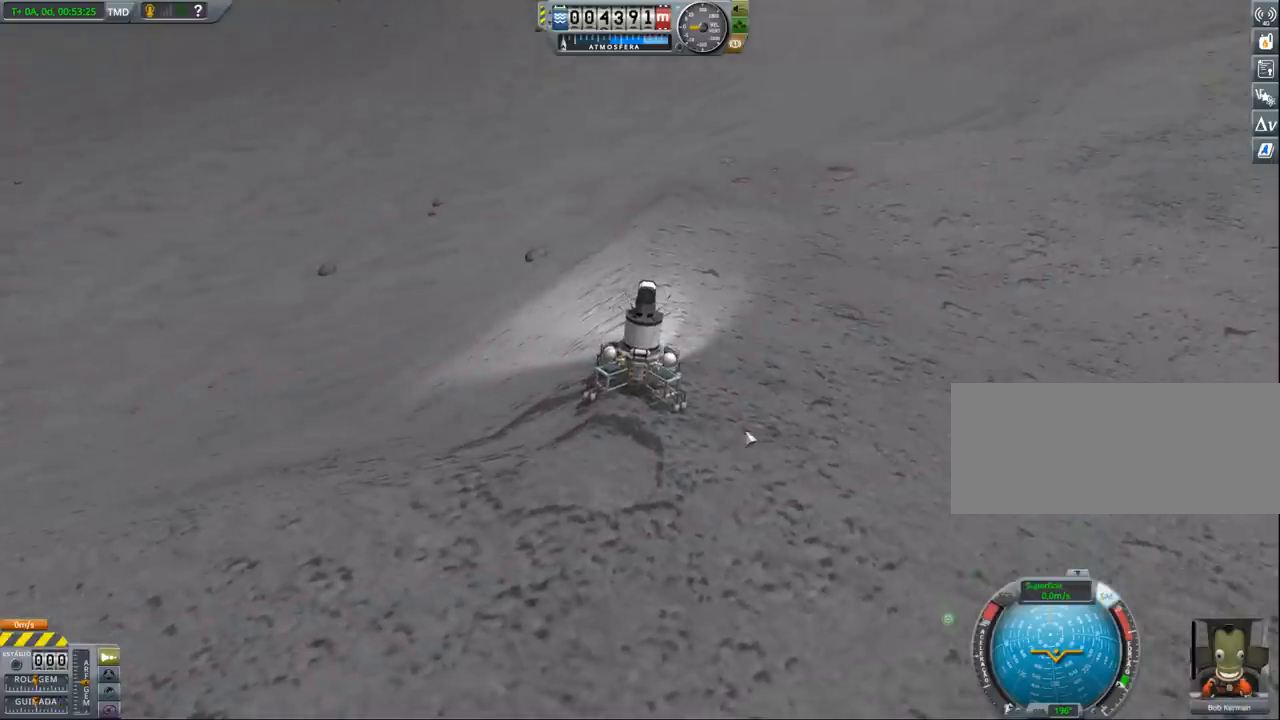
{"keys": [], "events": []}
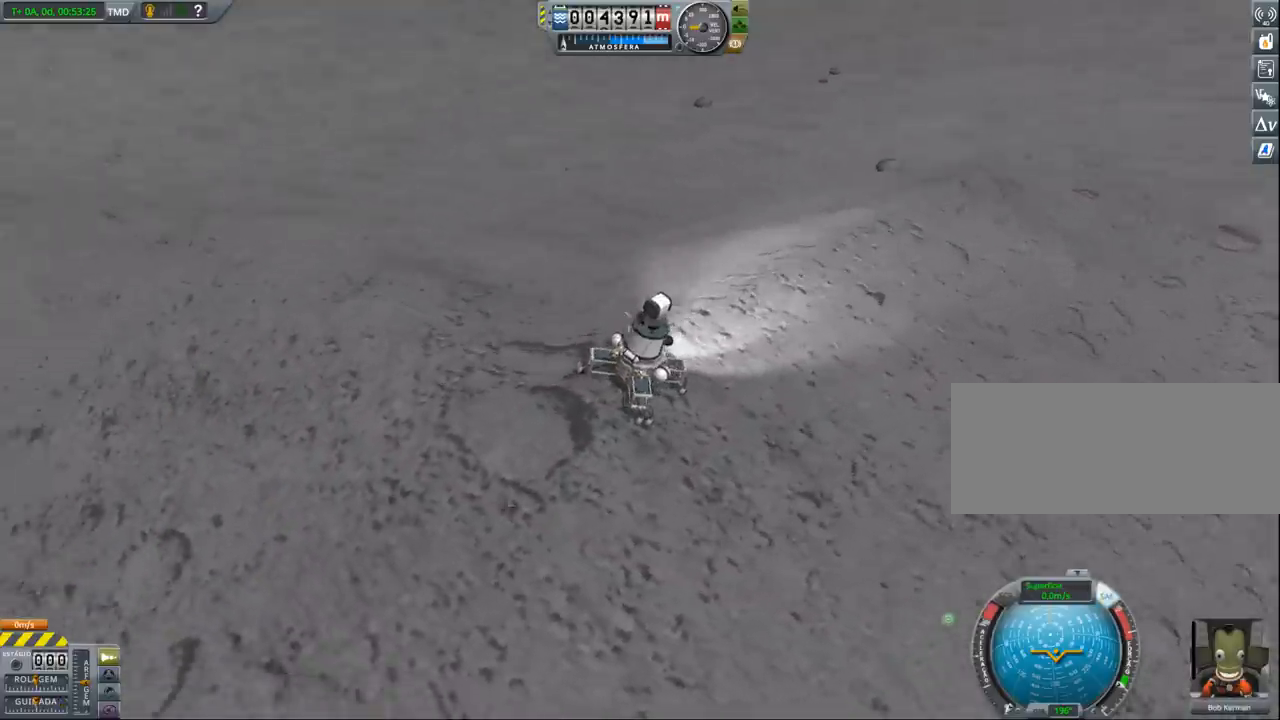
{"keys": [], "events": []}
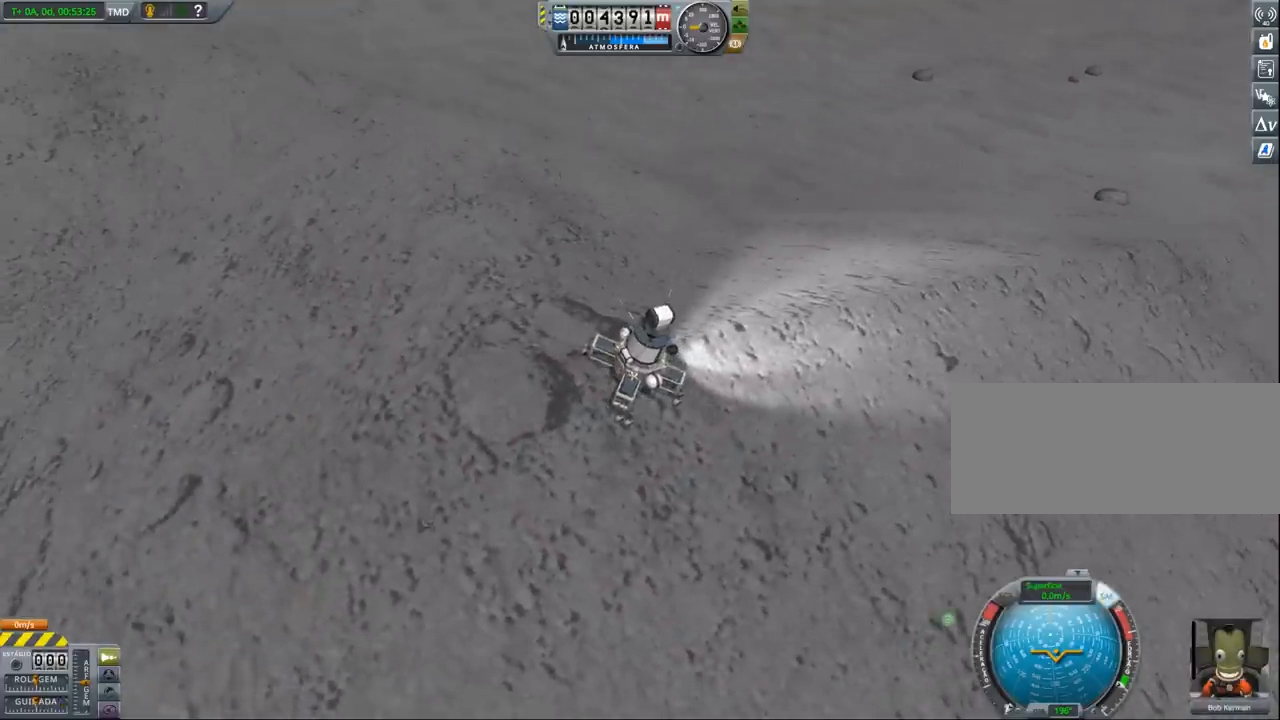
{"keys": ["w"], "events": [[467, "w", "down"]]}
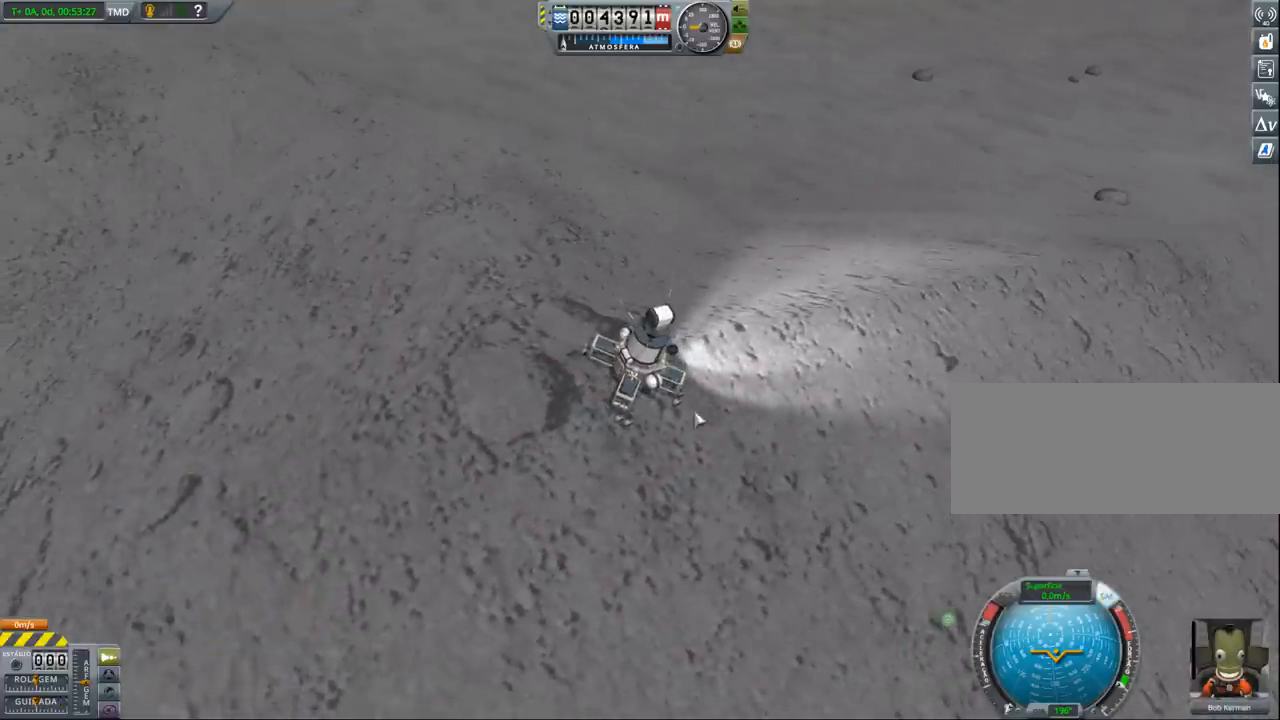
{"keys": [], "events": [[33, "w", "up"], [167, "a", "down"], [300, "w", "down"], [500, "a", "up"], [500, "w", "up"]]}
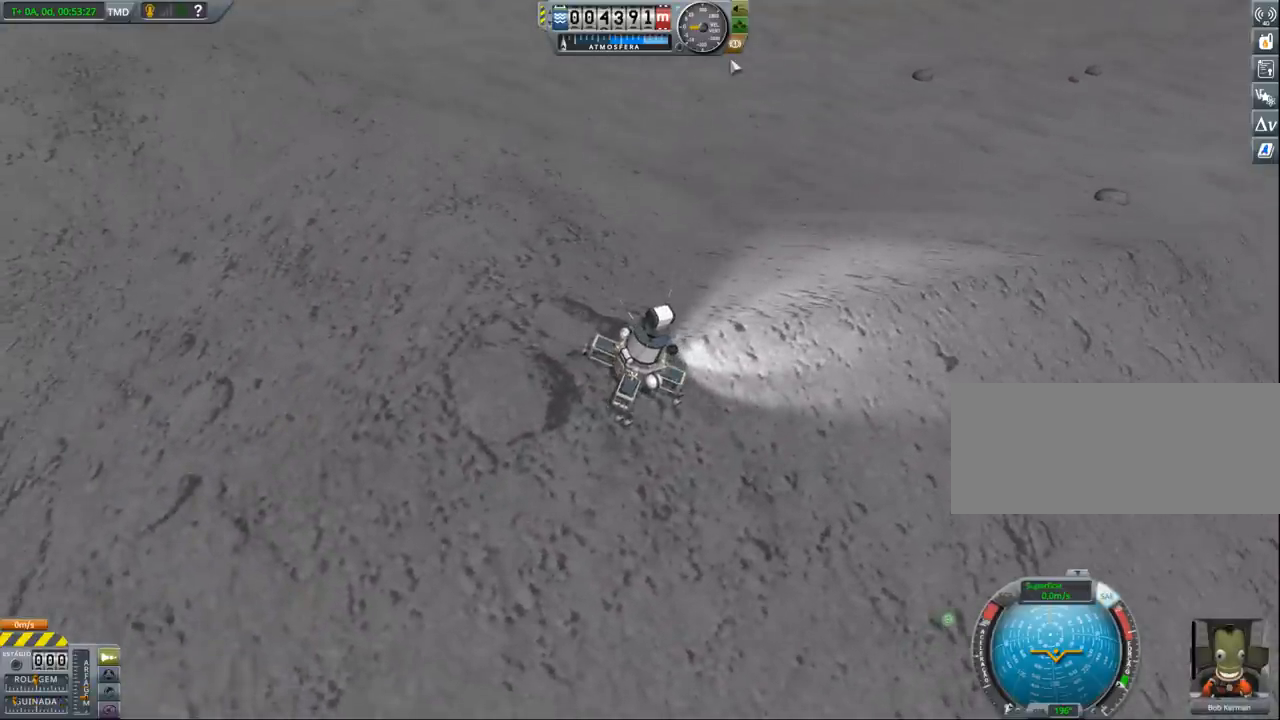
{"keys": [], "events": []}
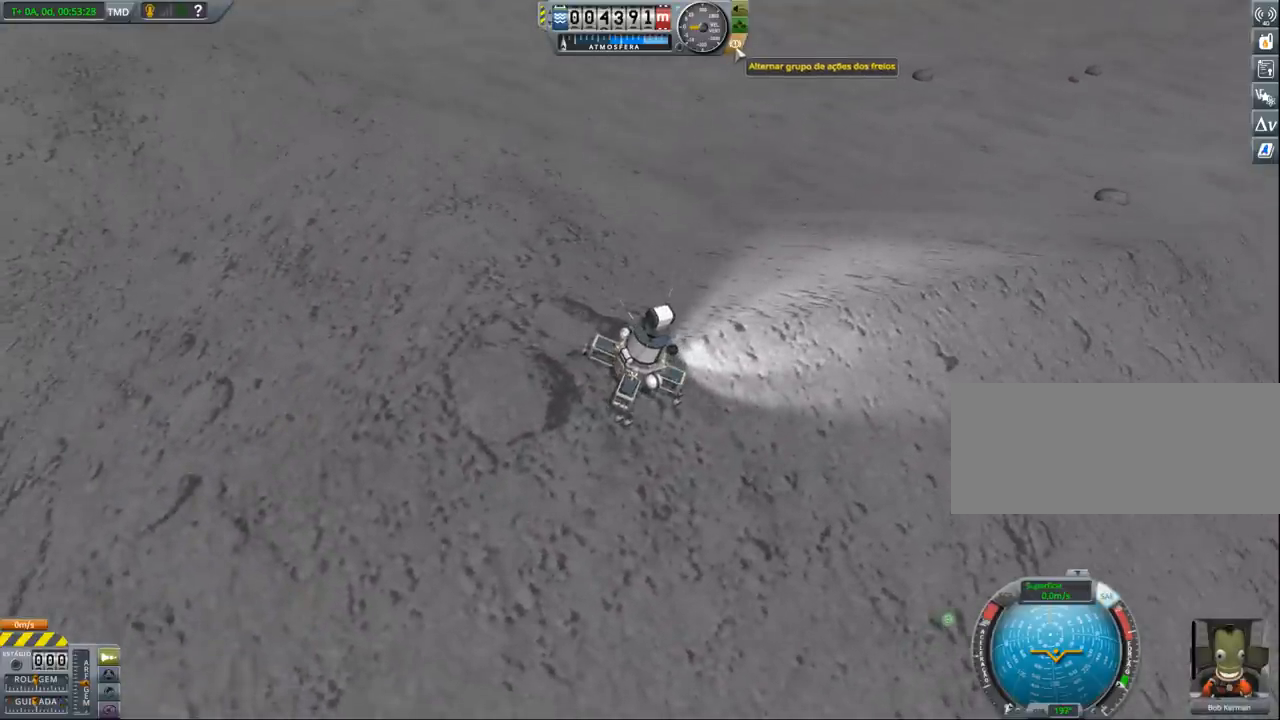
{"keys": ["a", "w"], "events": [[300, "a", "down"], [433, "w", "down"]]}
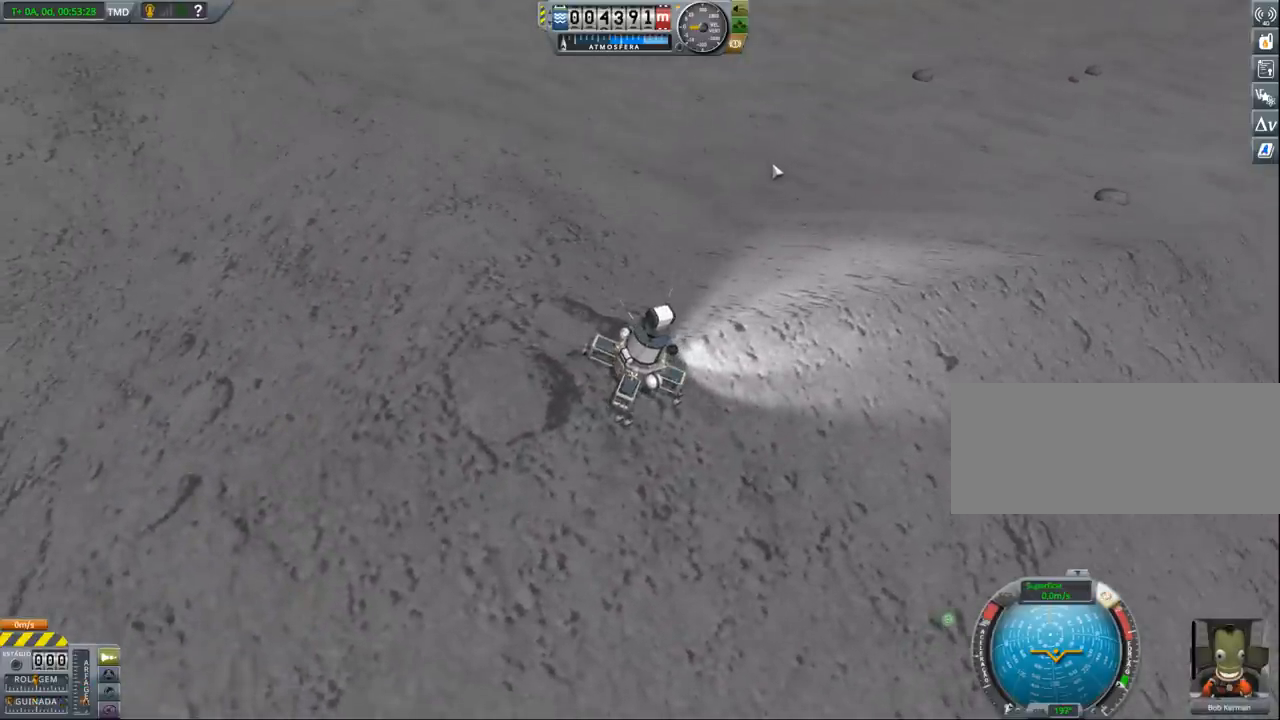
{"keys": ["a"], "events": [[233, "a", "up"], [233, "w", "up"], [500, "a", "down"]]}
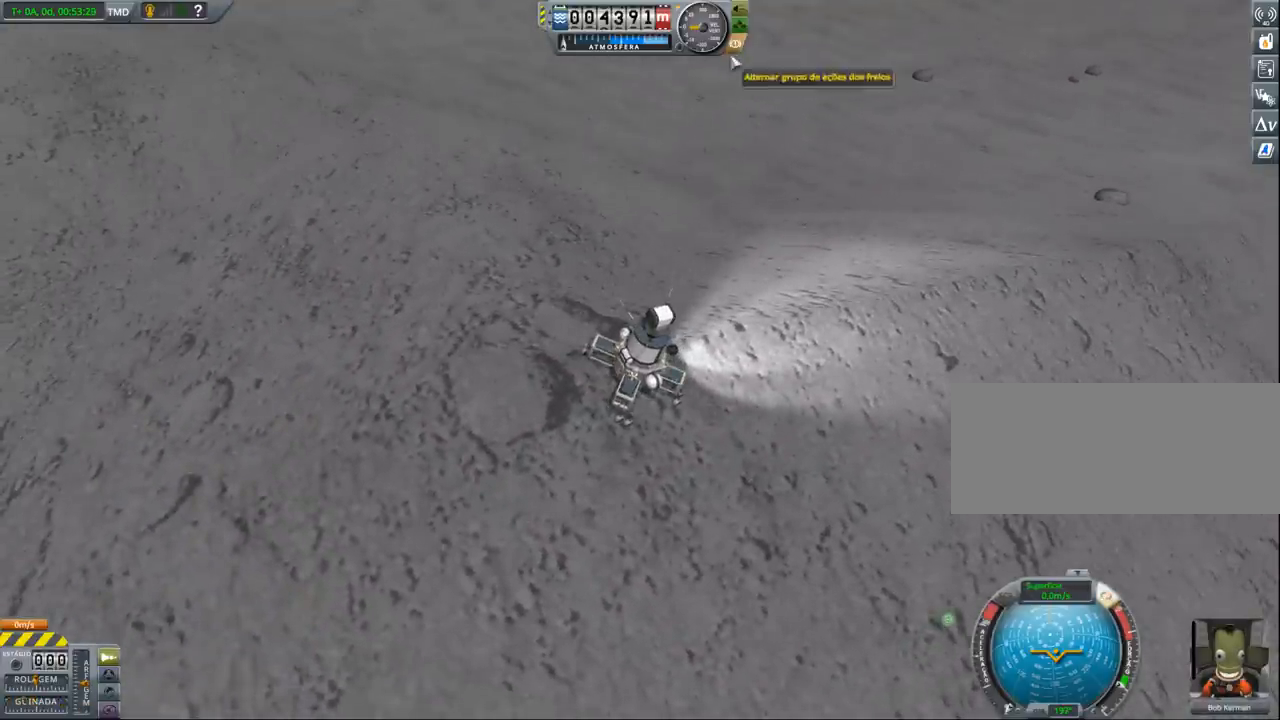
{"keys": ["a"], "events": [[100, "a", "up"], [467, "a", "down"]]}
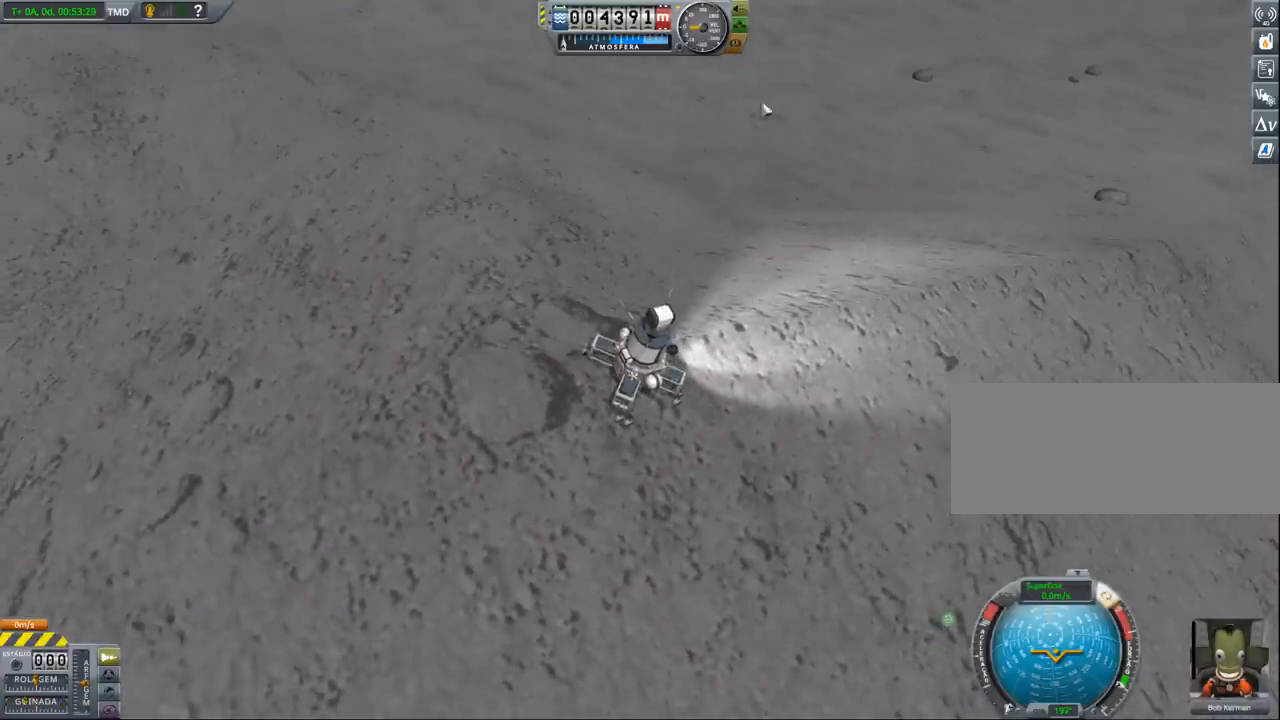
{"keys": ["a", "w"], "events": [[67, "w", "down"]]}
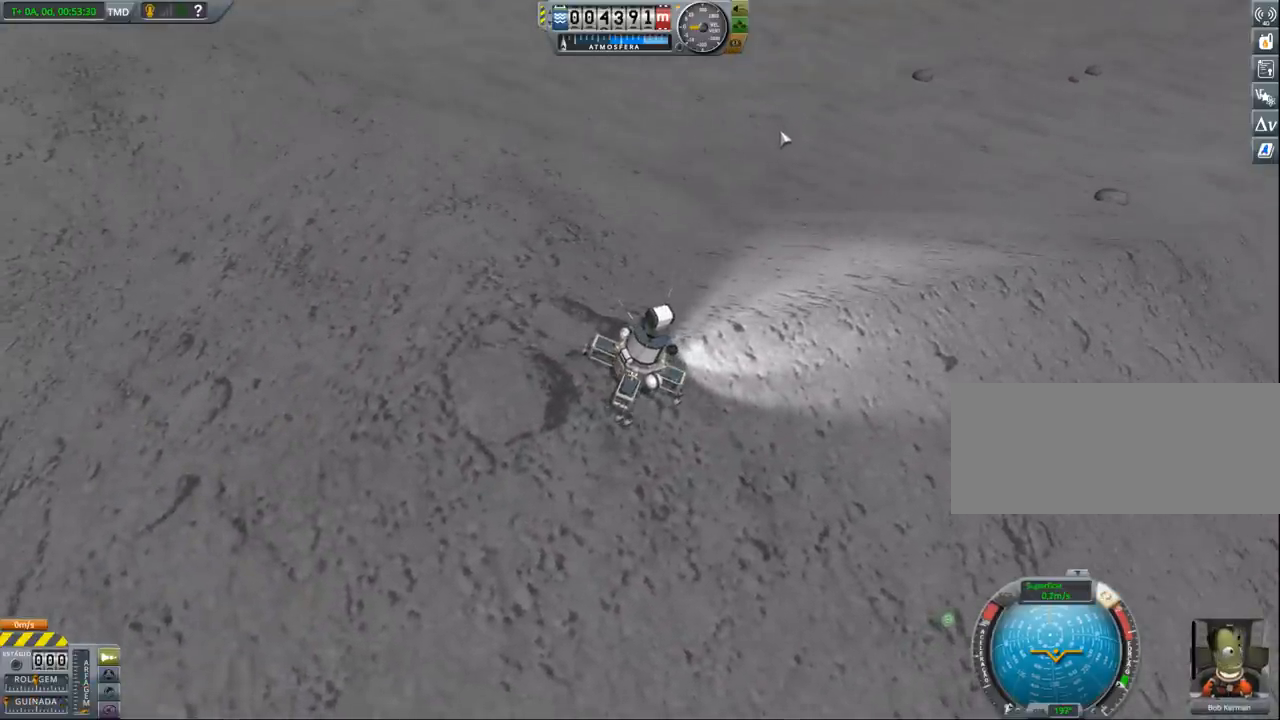
{"keys": [], "events": [[400, "a", "up"], [400, "w", "up"]]}
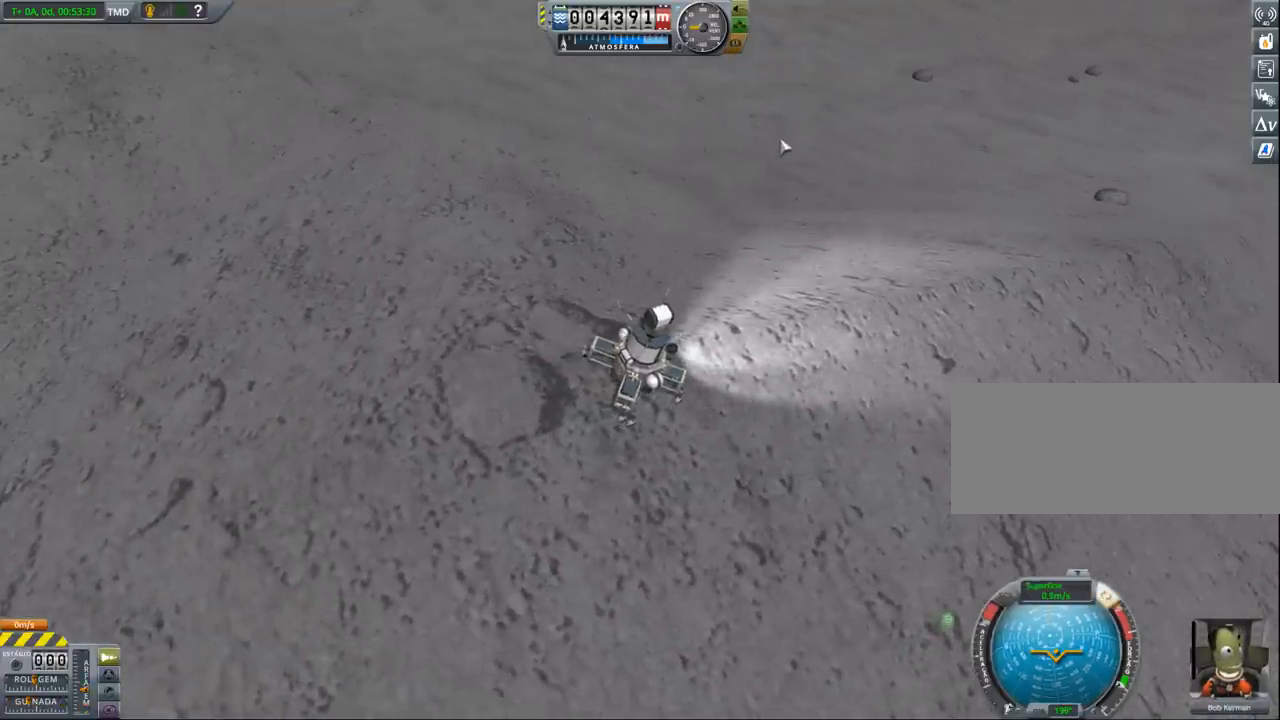
{"keys": ["a", "w"], "events": [[267, "w", "down"], [333, "a", "down"]]}
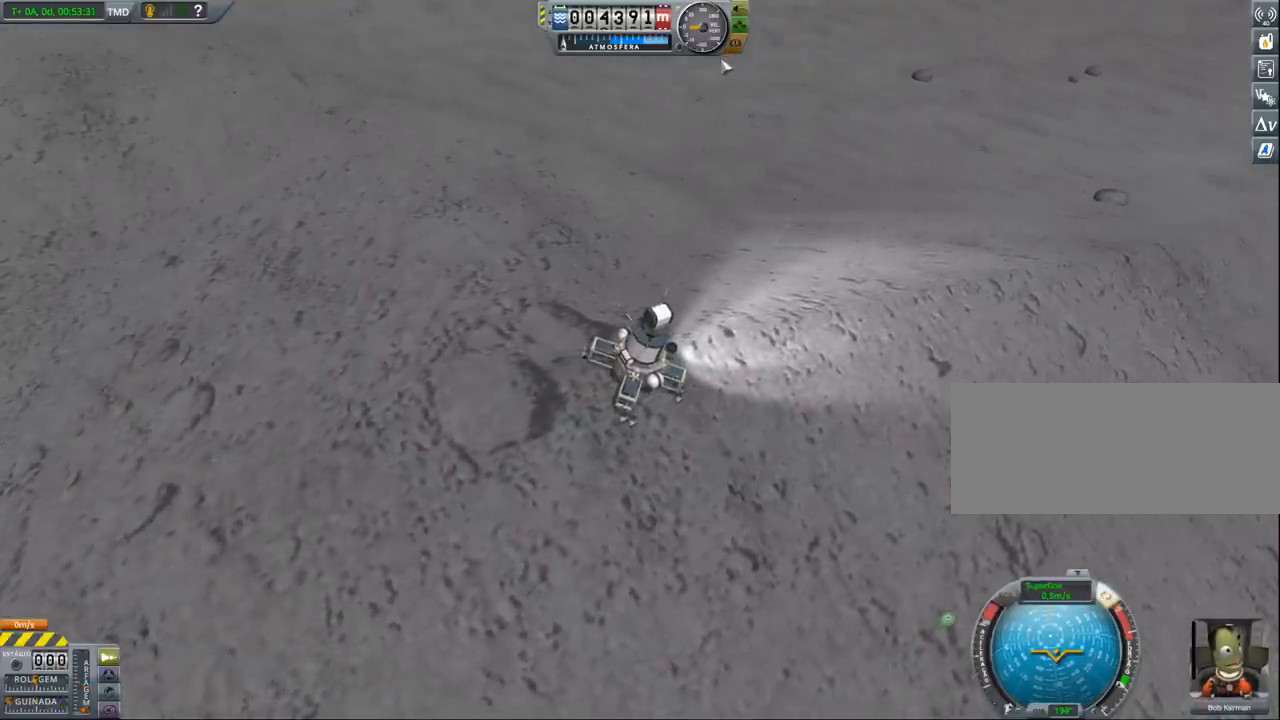
{"keys": [], "events": [[100, "a", "up"], [100, "w", "up"]]}
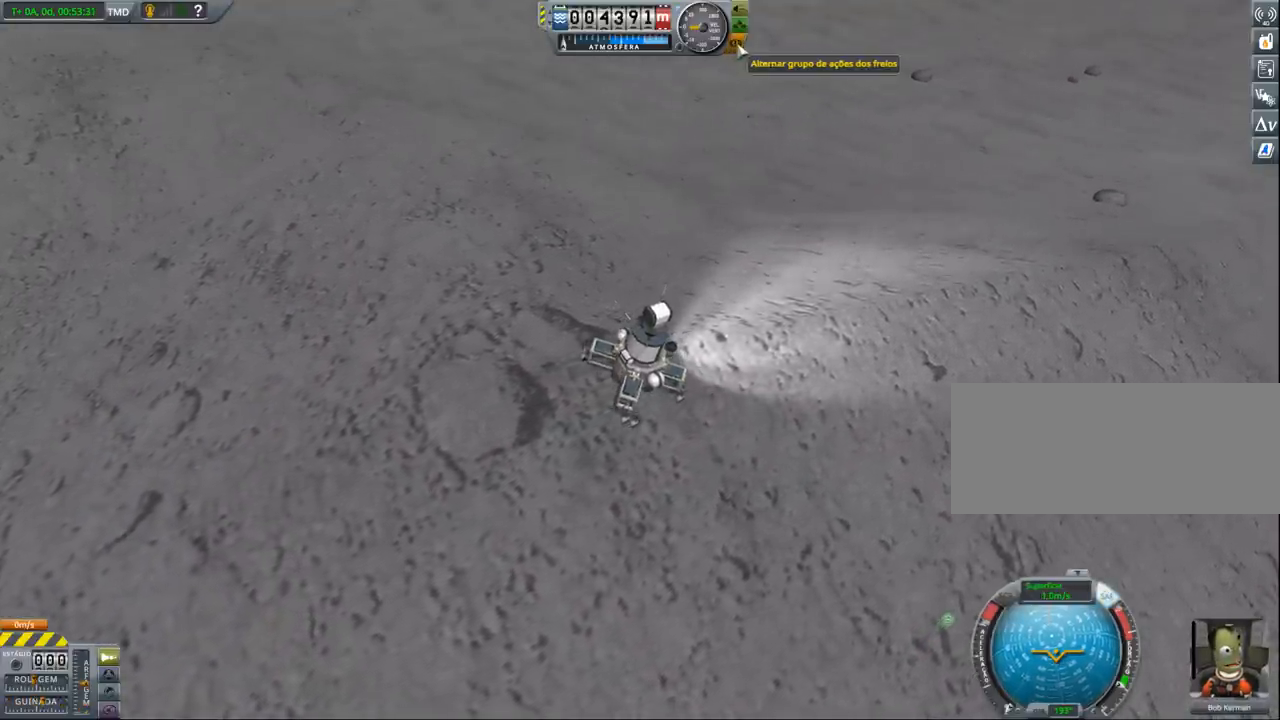
{"keys": [], "events": [[33, "a", "down"], [133, "w", "down"], [267, "a", "up"], [267, "w", "up"]]}
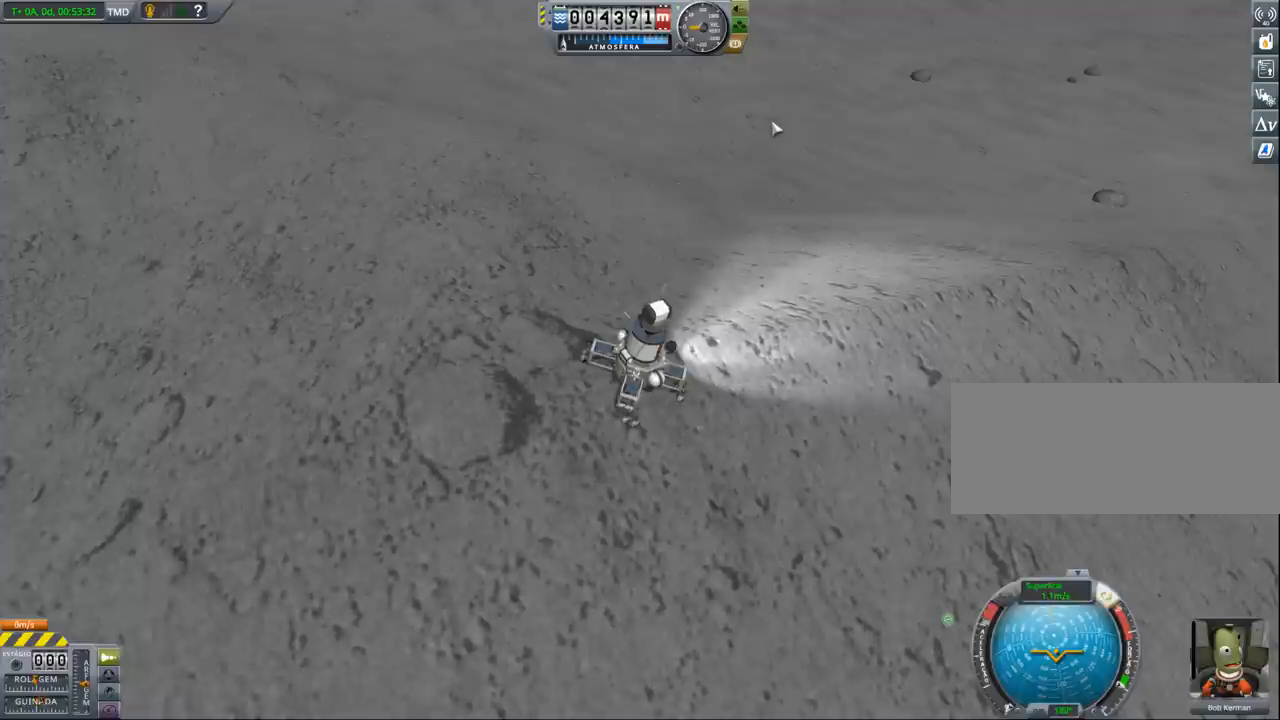
{"keys": [], "events": [[33, "a", "down"], [333, "a", "up"]]}
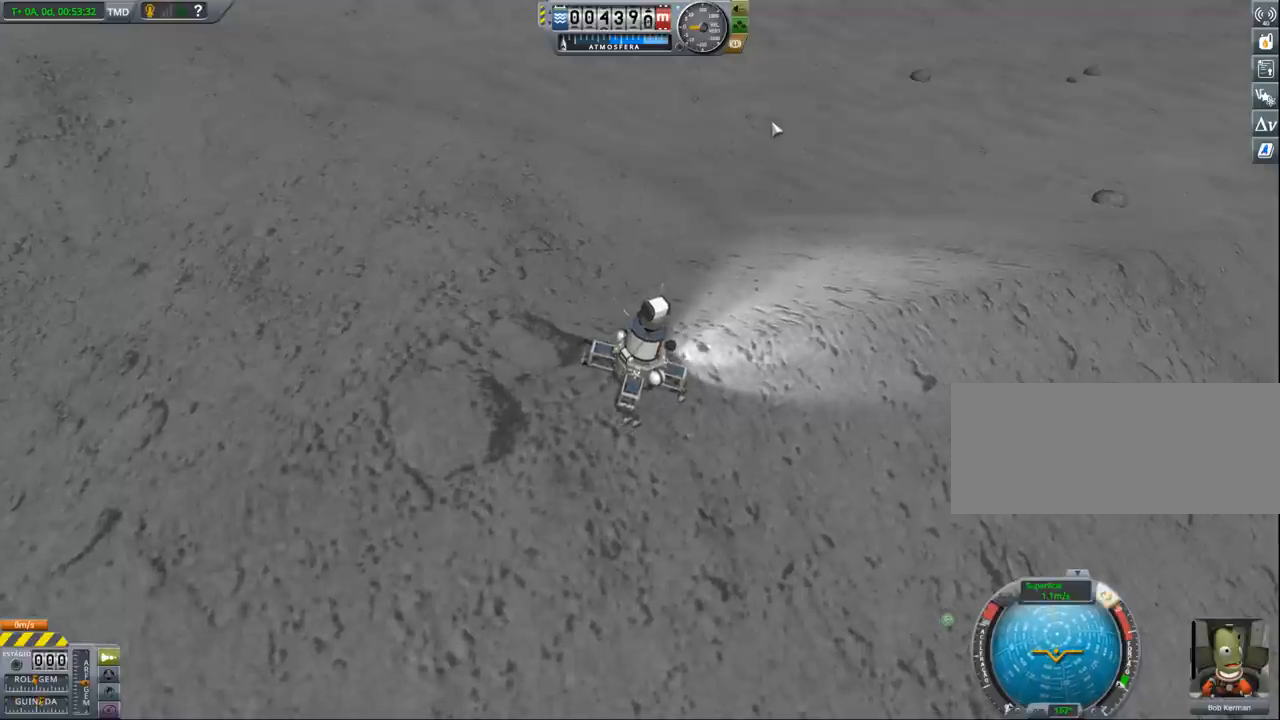
{"keys": ["a", "s"], "events": [[167, "a", "down"], [167, "s", "down"]]}
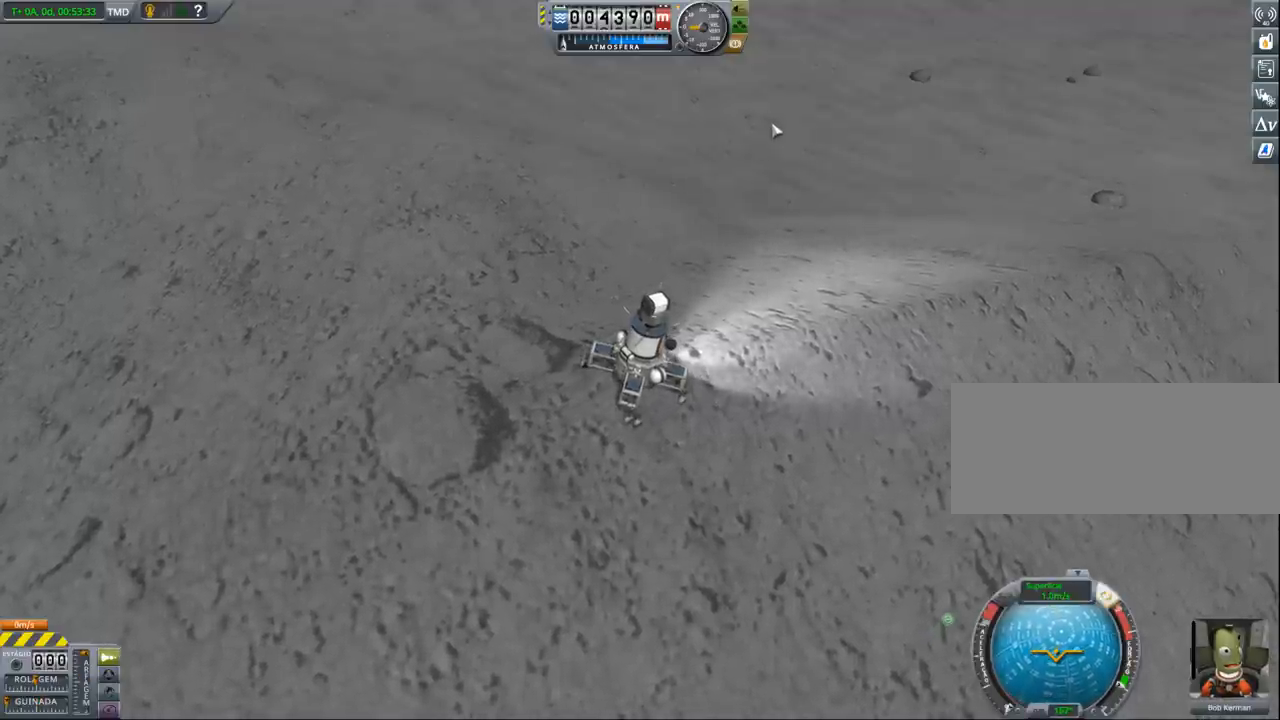
{"keys": [], "events": [[300, "a", "up"], [300, "s", "up"]]}
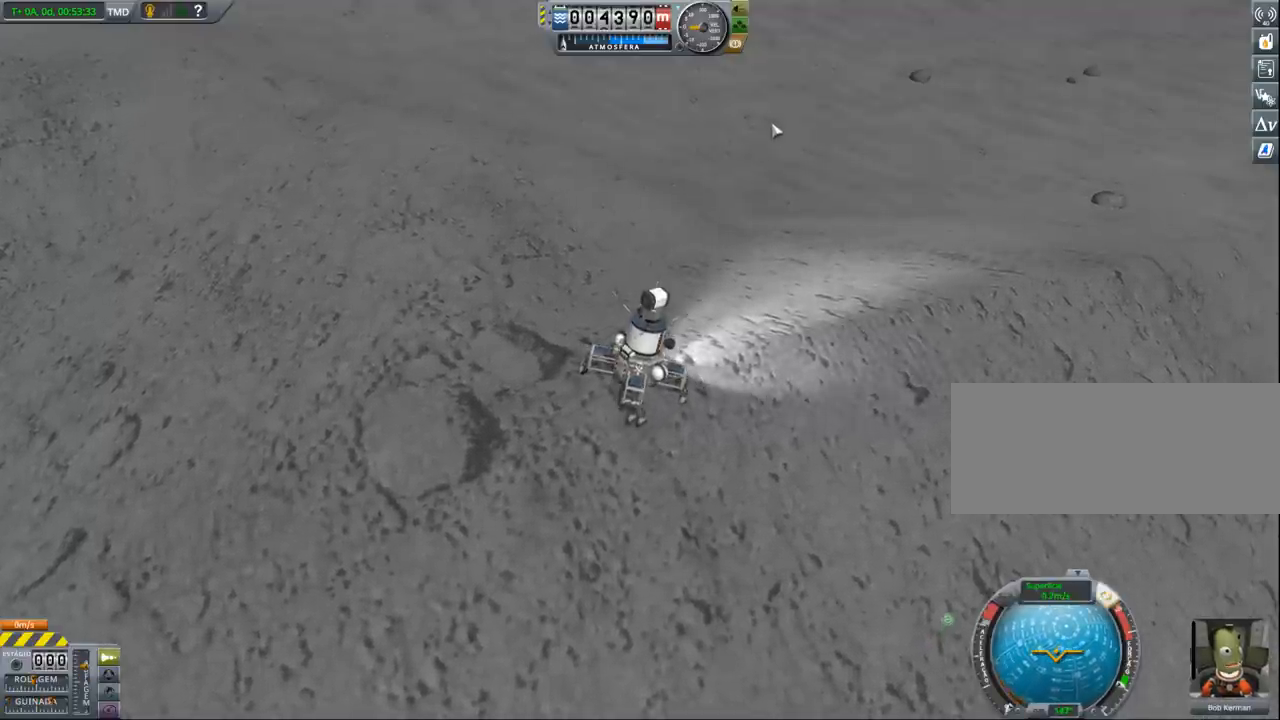
{"keys": ["s"], "events": [[33, "s", "down"]]}
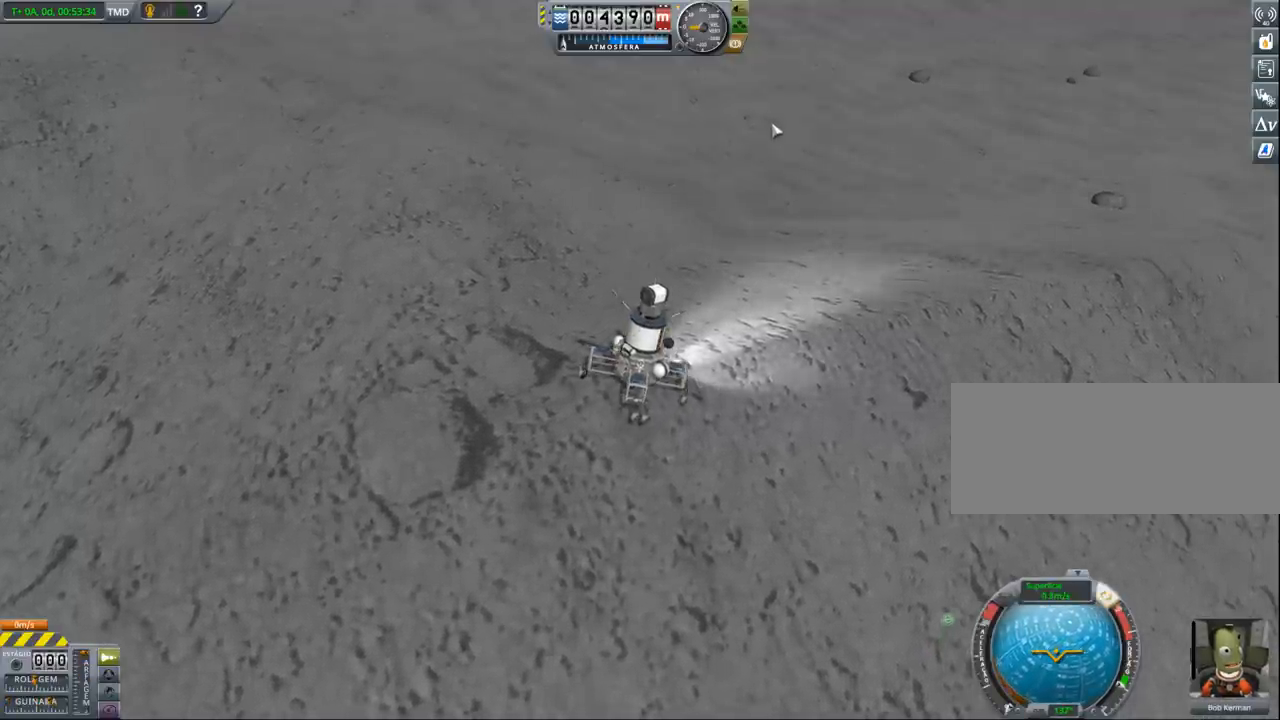
{"keys": [], "events": [[500, "s", "up"]]}
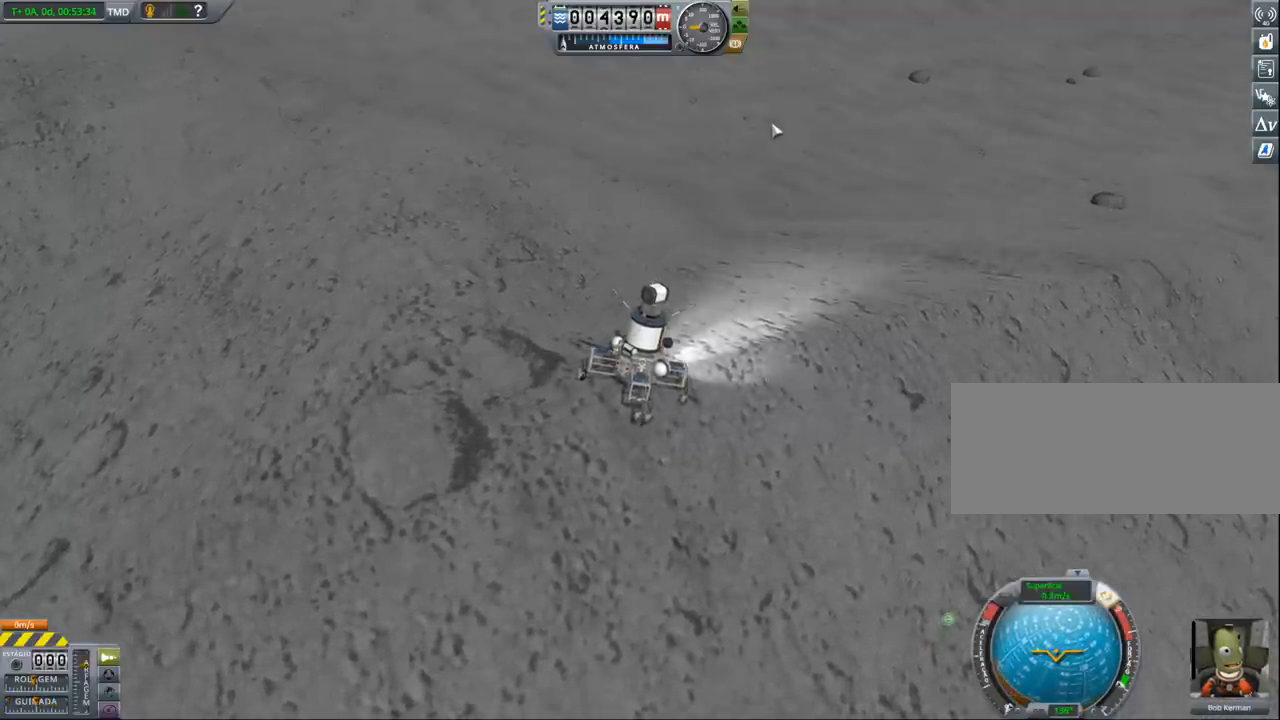
{"keys": ["a"], "events": [[467, "a", "down"]]}
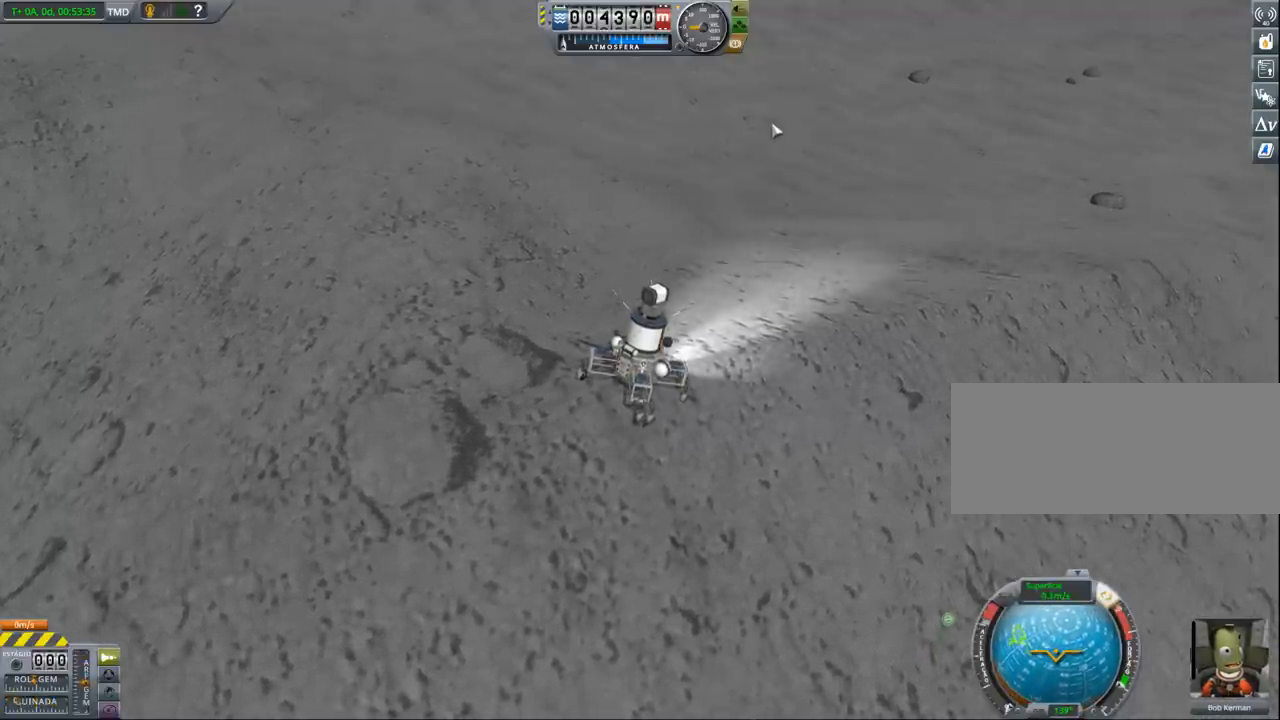
{"keys": [], "events": [[100, "w", "down"], [233, "a", "up"], [233, "w", "up"]]}
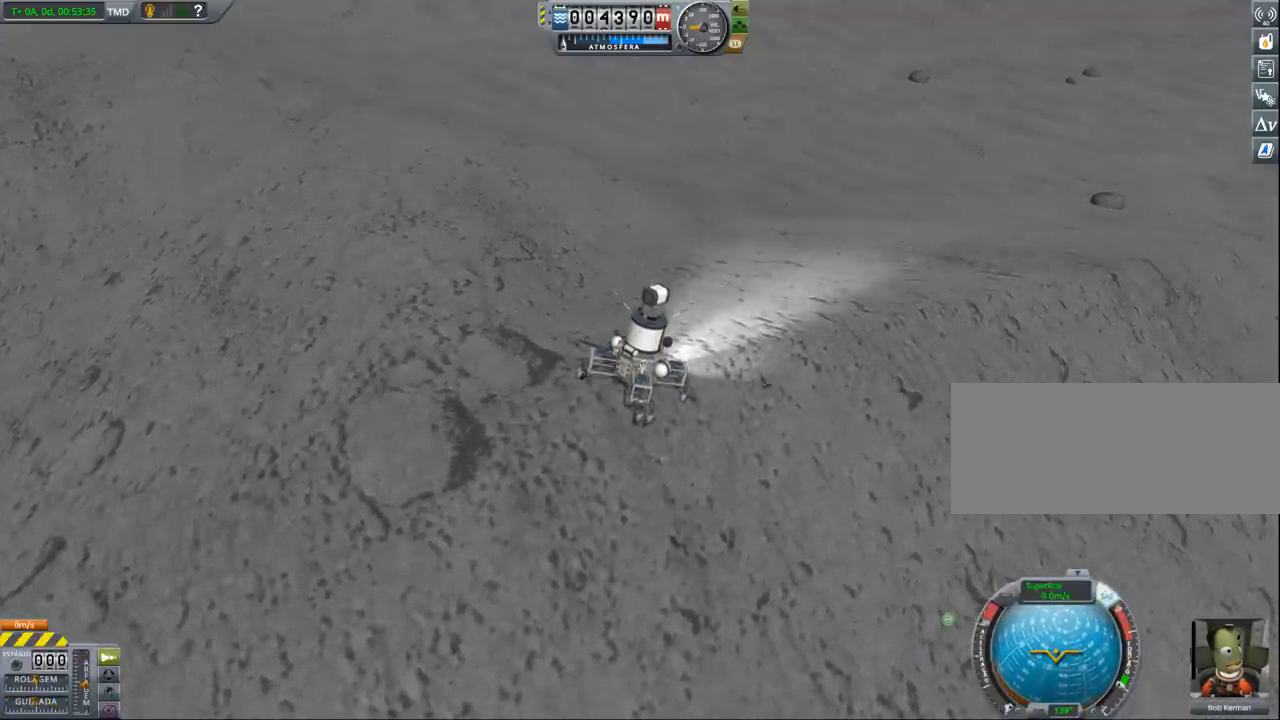
{"keys": [], "events": []}
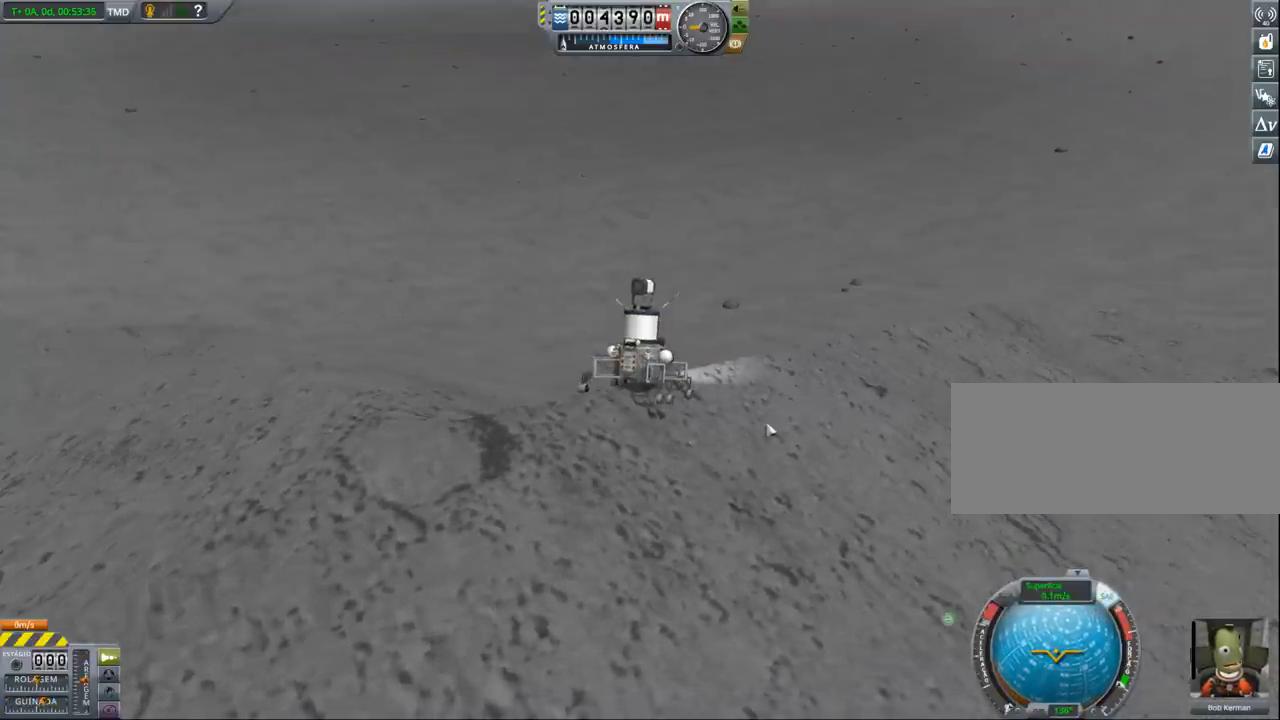
{"keys": [], "events": []}
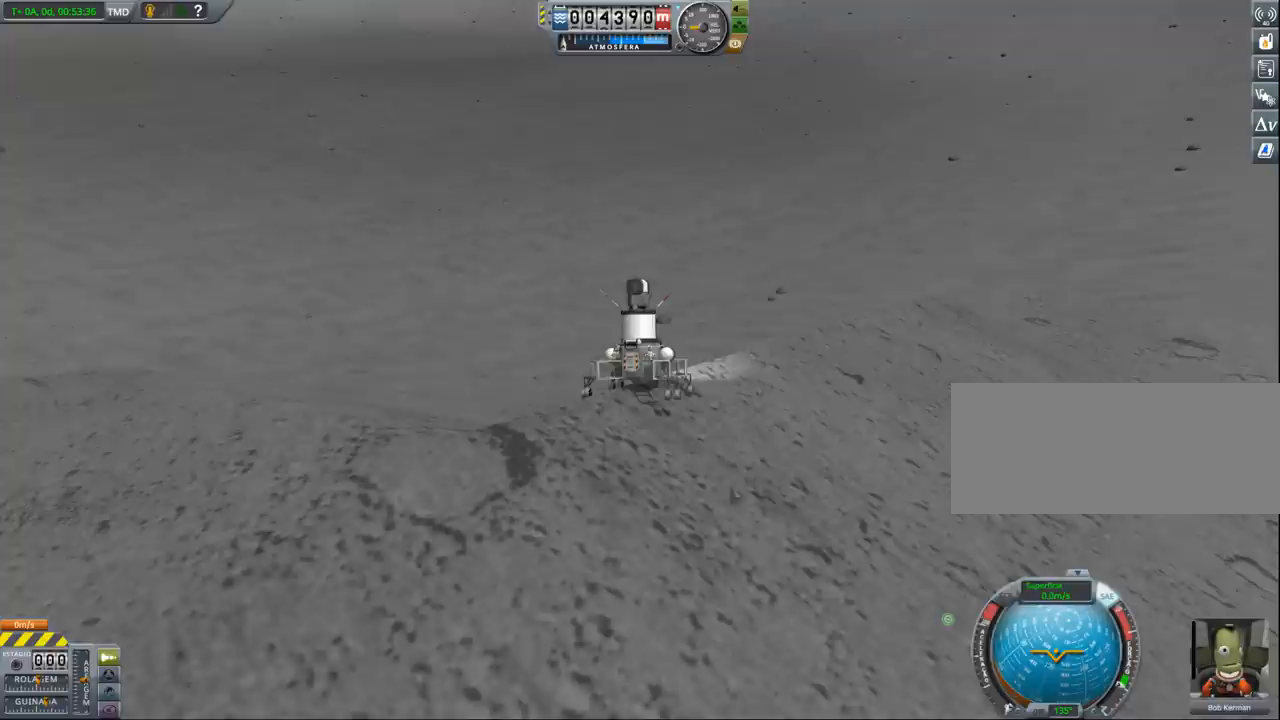
{"keys": [], "events": []}
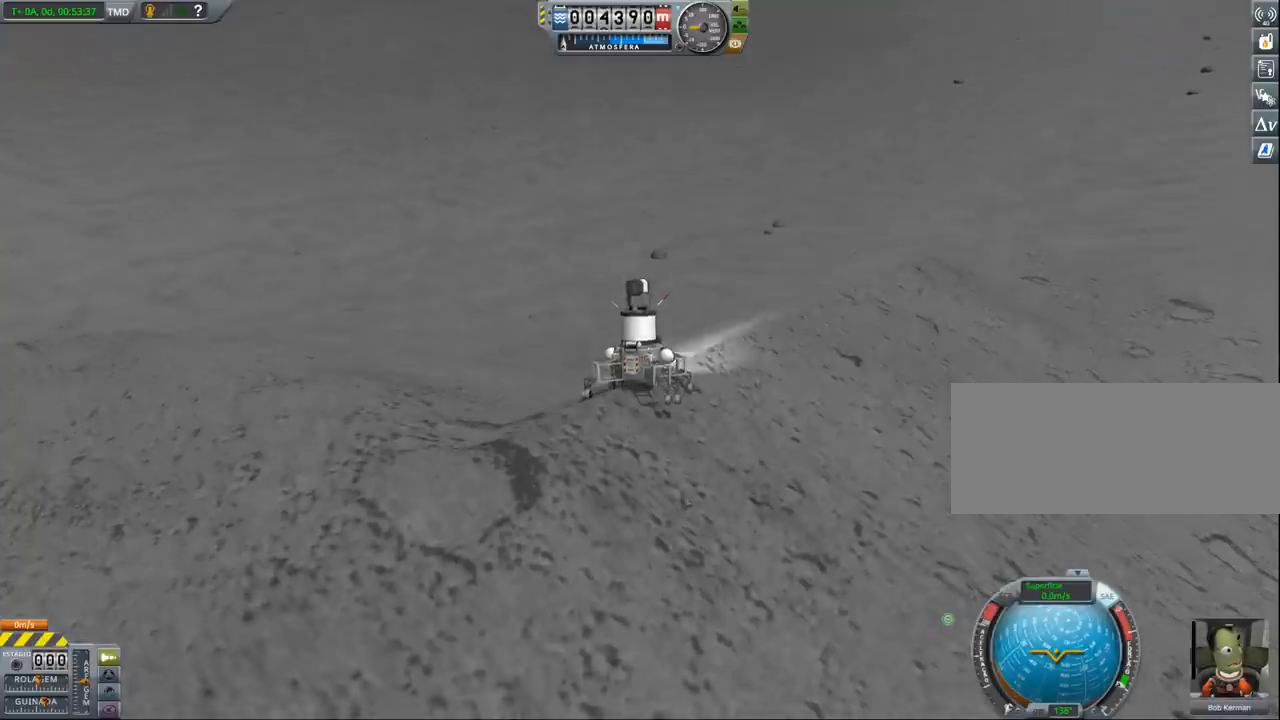
{"keys": [], "events": []}
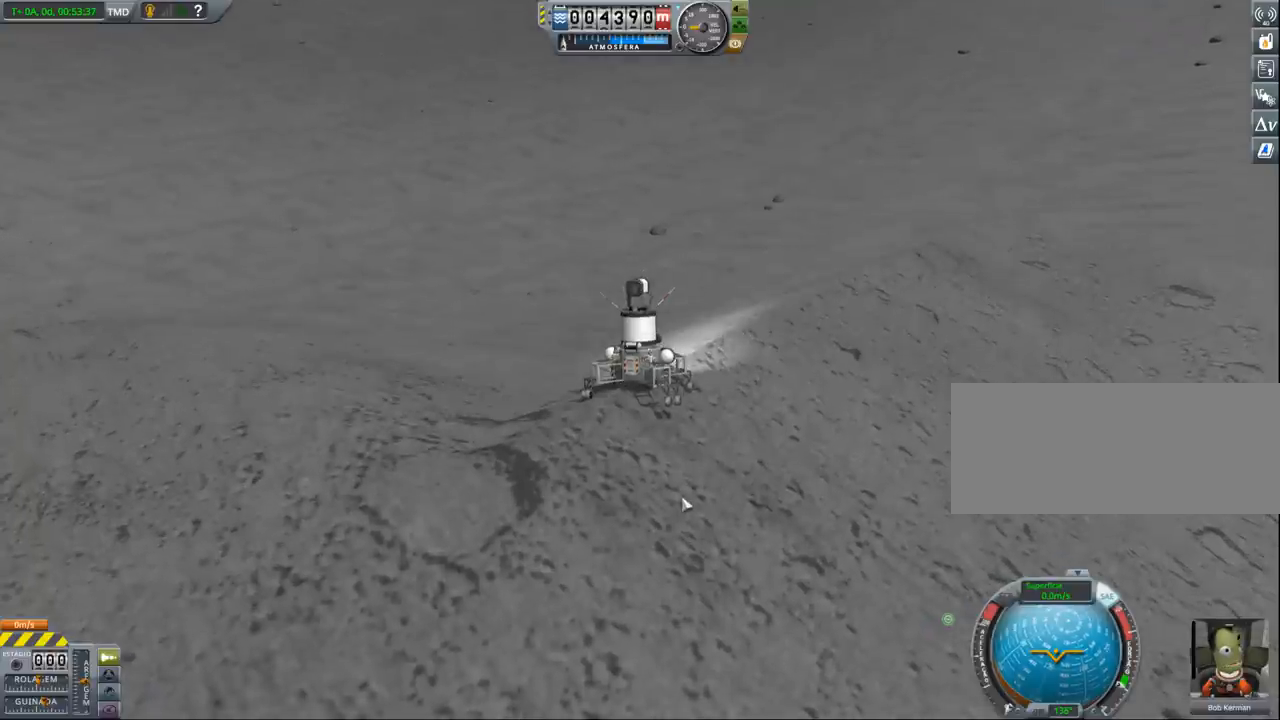
{"keys": [], "events": []}
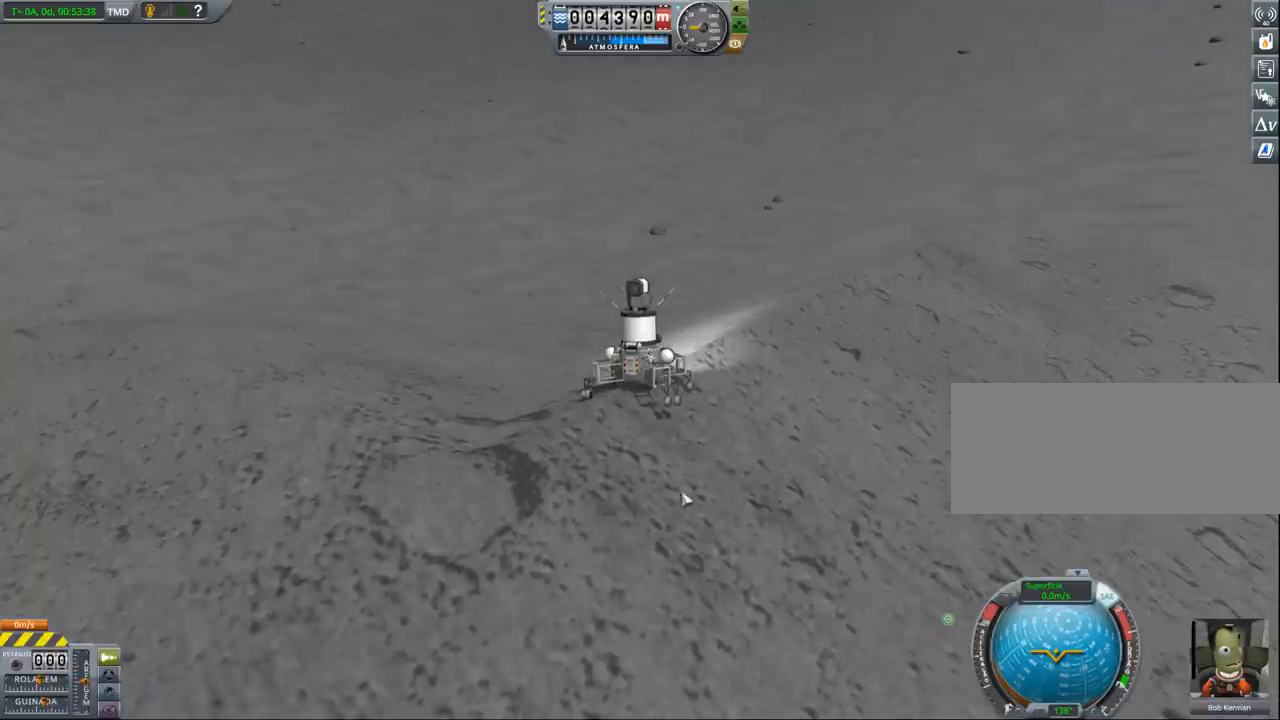
{"keys": [], "events": []}